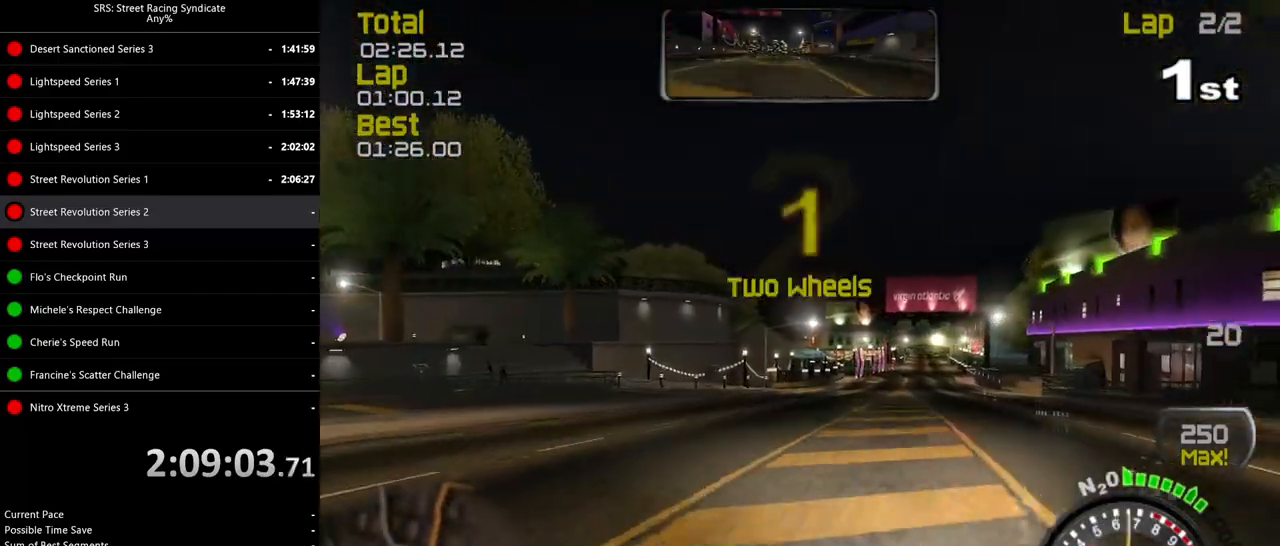
Gameplay with a controller (PlayStation layout); each line is a JSON object with the inputs held at the frame after it. "events" lists button and stick changes between this image and that frame as [ms after this image, input, new state], when the widget could be followed in between. Not read: right_stick.
{"buttons": ["R2"], "left_stick": "center", "events": [[117, "left_stick", "right"], [184, "TRIANGLE", "down"], [250, "left_stick", "center"], [317, "TRIANGLE", "up"], [317, "left_stick", "right"], [467, "left_stick", "center"]]}
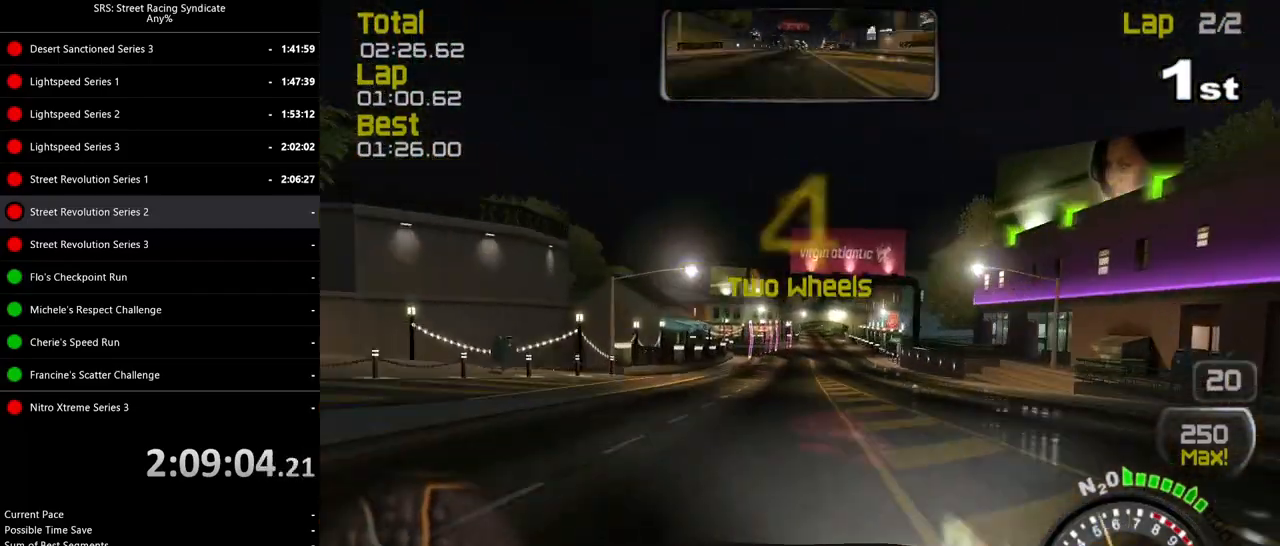
{"buttons": ["R2"], "left_stick": "right", "events": [[433, "left_stick", "right"]]}
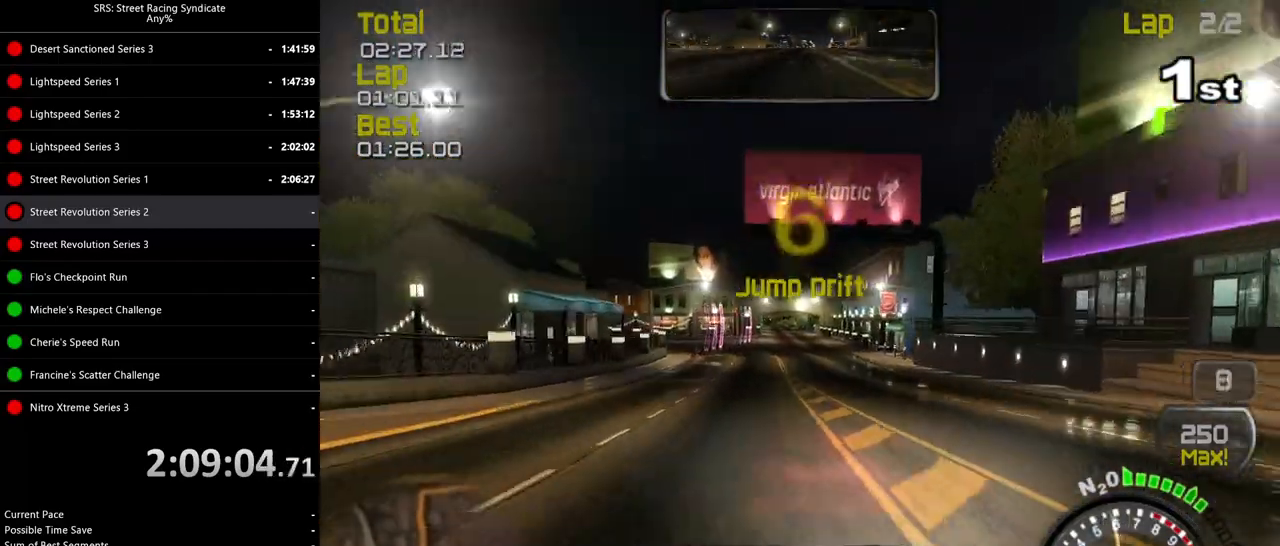
{"buttons": ["R2"], "left_stick": "center", "events": [[83, "left_stick", "center"]]}
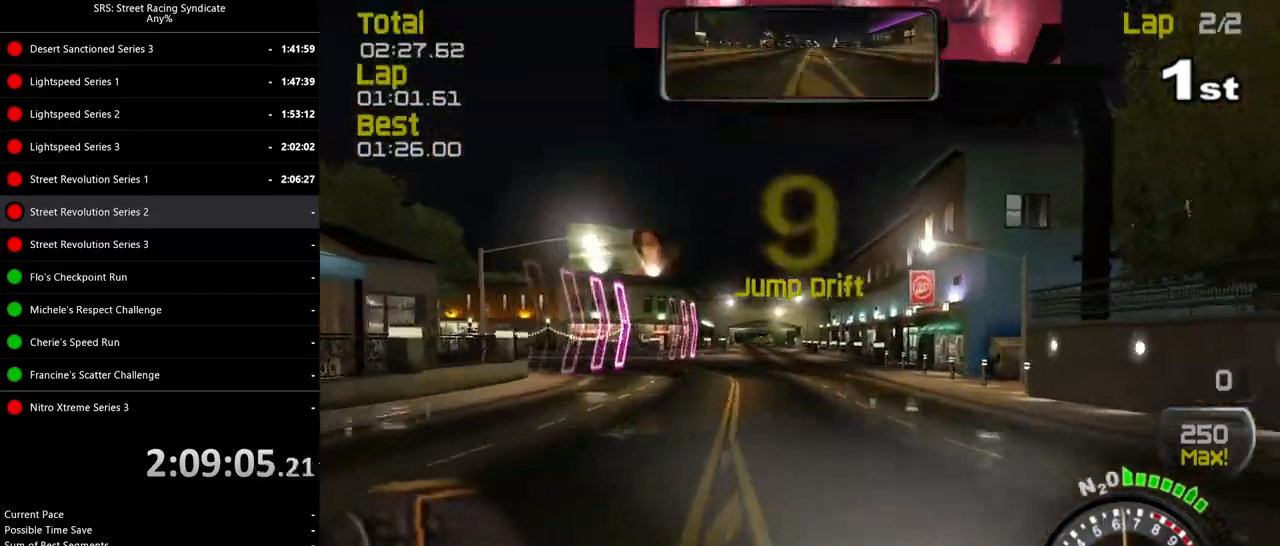
{"buttons": ["TRIANGLE", "R2"], "left_stick": "center", "events": [[383, "TRIANGLE", "down"]]}
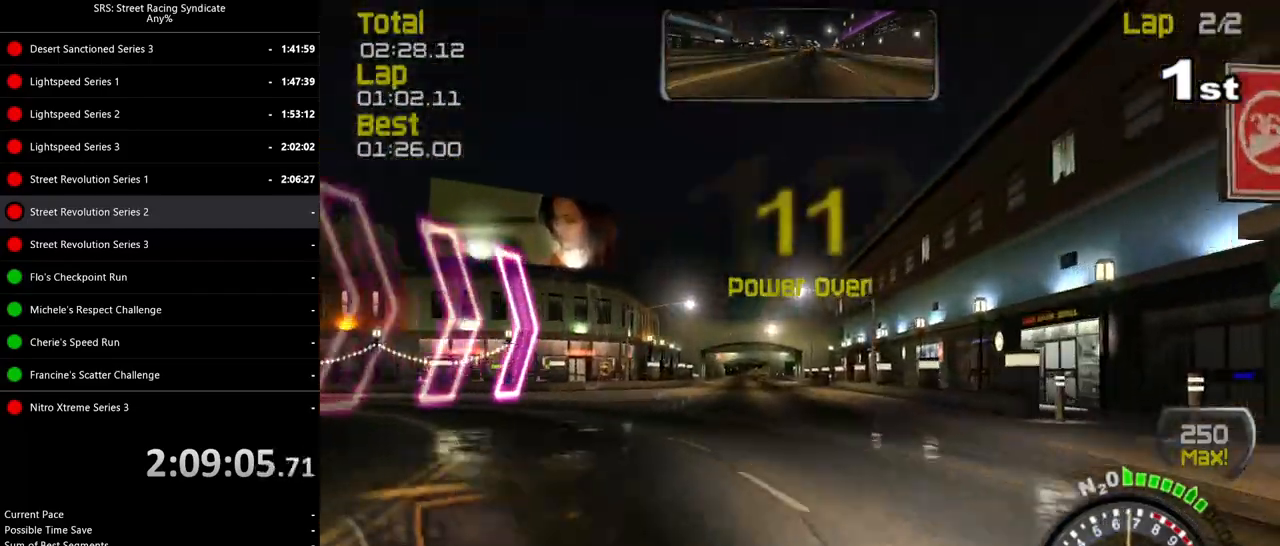
{"buttons": ["R2"], "left_stick": "left", "events": [[50, "TRIANGLE", "up"], [267, "left_stick", "left"], [334, "left_stick", "center"], [501, "left_stick", "left"]]}
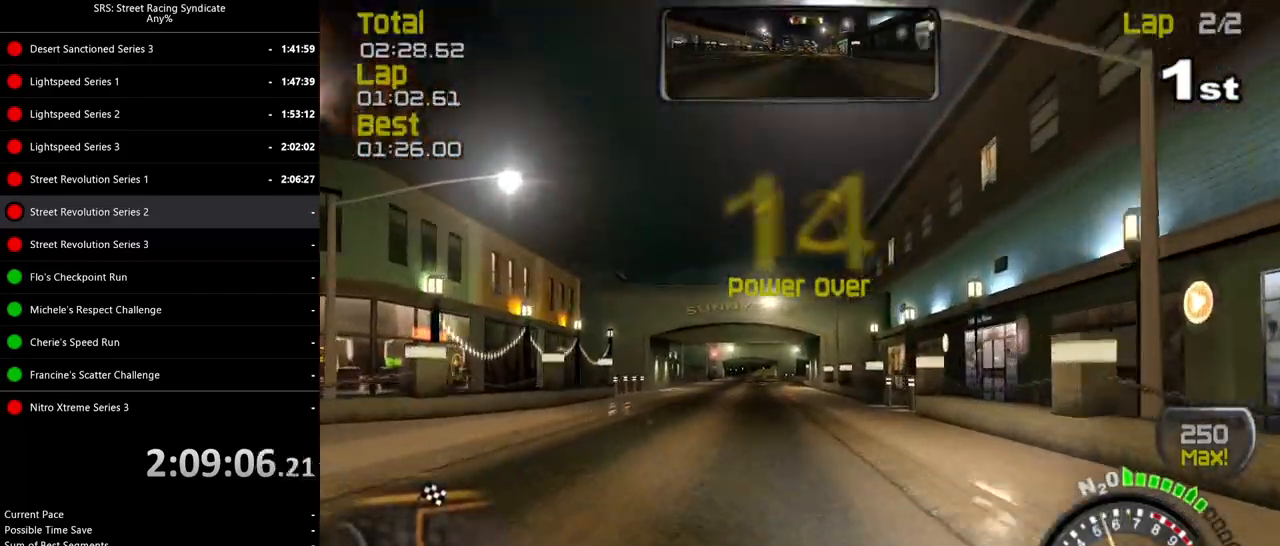
{"buttons": ["R2"], "left_stick": "center", "events": [[116, "left_stick", "center"]]}
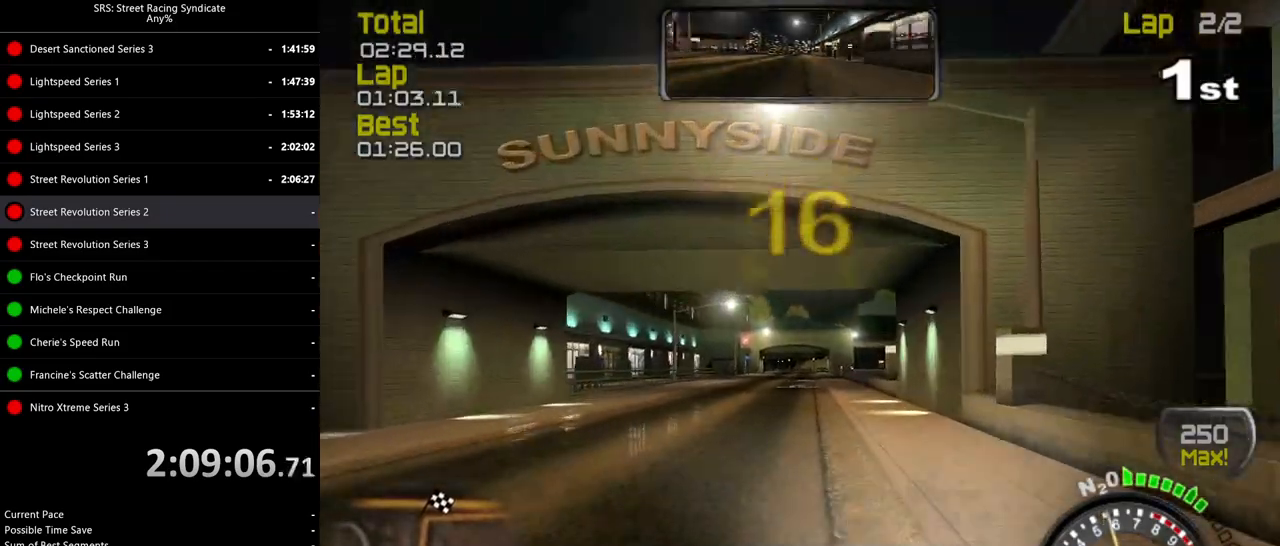
{"buttons": ["R2"], "left_stick": "left", "events": [[501, "left_stick", "left"]]}
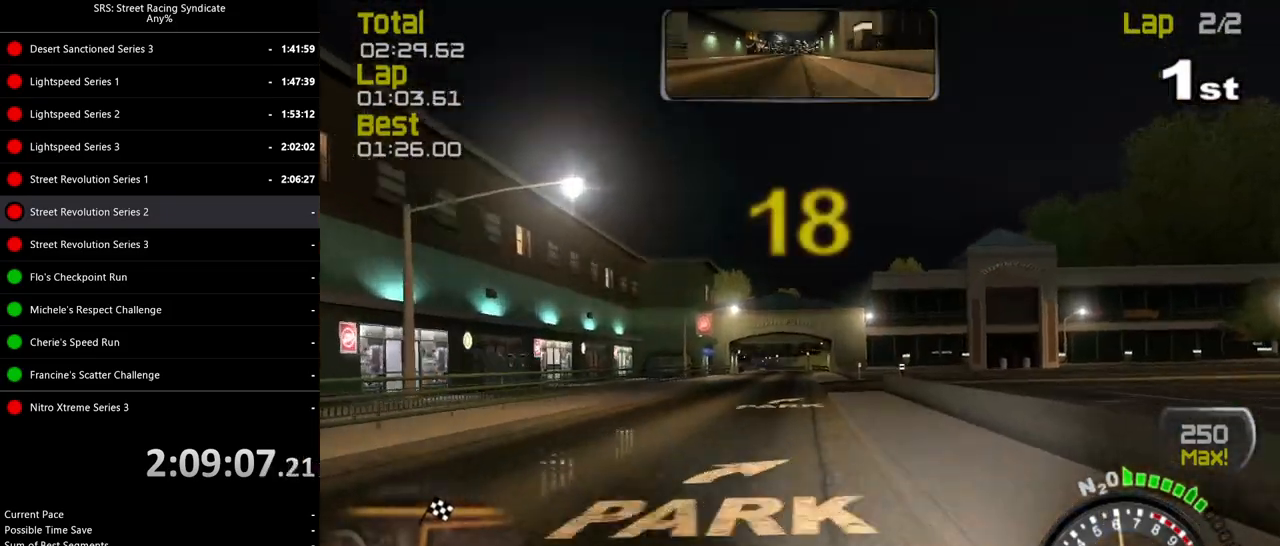
{"buttons": ["R2"], "left_stick": "center", "events": [[83, "left_stick", "center"], [367, "left_stick", "left"], [483, "left_stick", "center"]]}
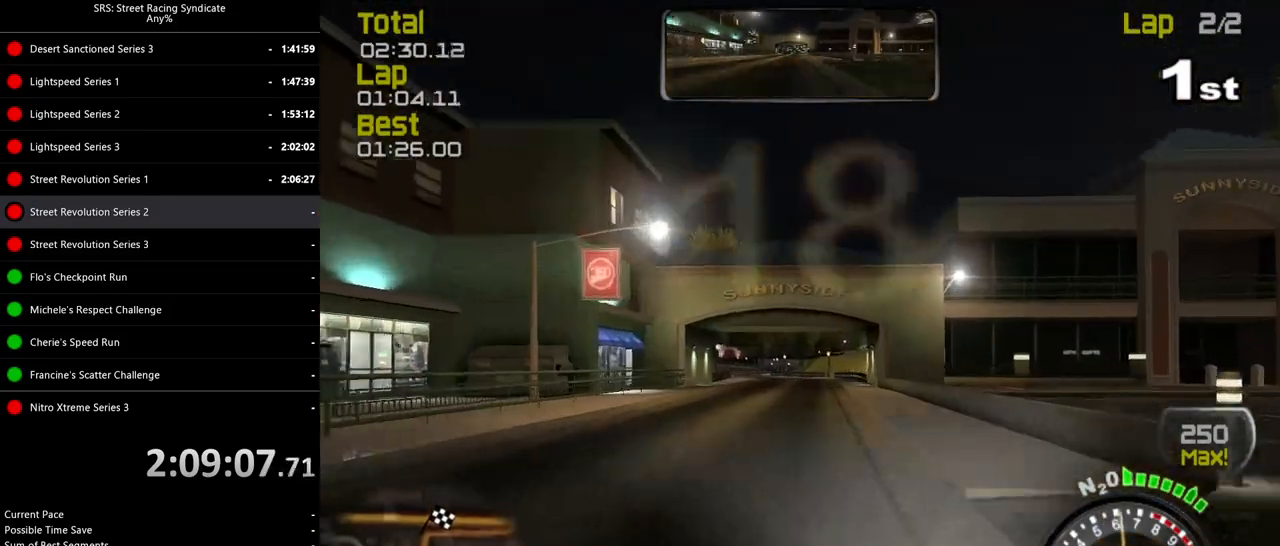
{"buttons": ["R2"], "left_stick": "center", "events": [[67, "left_stick", "left"], [250, "left_stick", "center"]]}
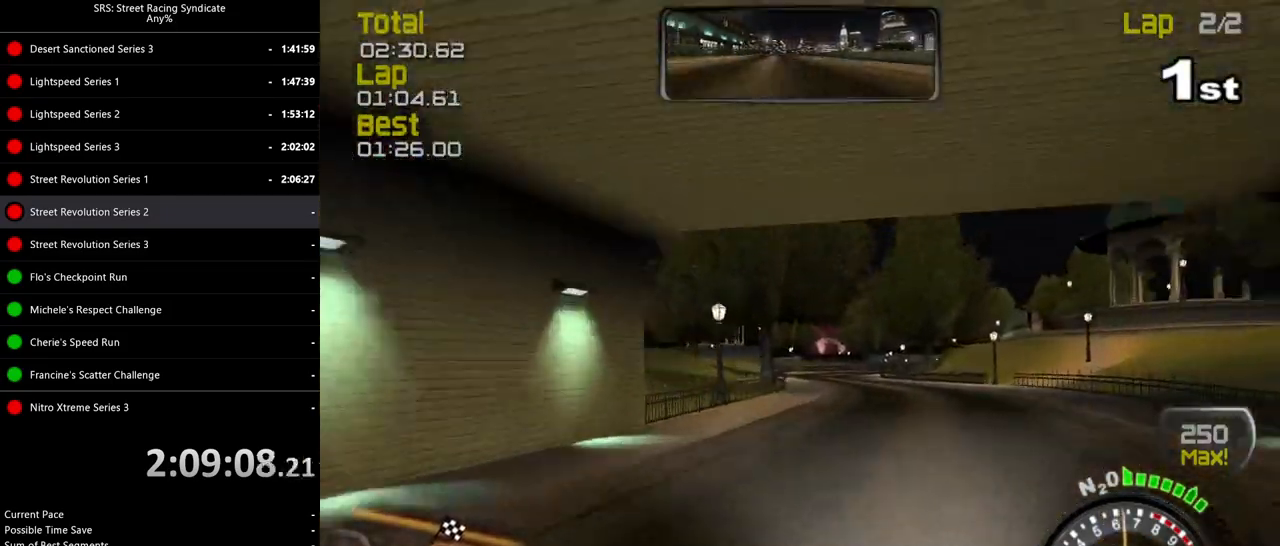
{"buttons": ["L2"], "left_stick": "up-right", "events": [[66, "left_stick", "right"], [133, "R2", "up"], [216, "L2", "down"], [233, "left_stick", "center"], [400, "left_stick", "up-right"]]}
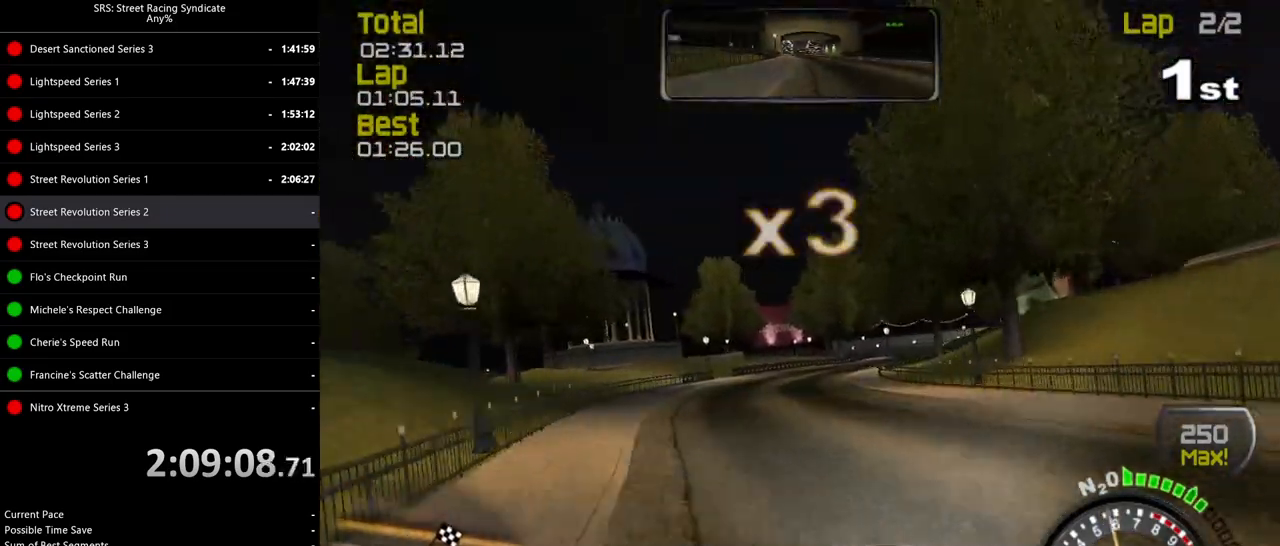
{"buttons": ["R2"], "left_stick": "right", "events": [[67, "CROSS", "down"], [100, "CROSS", "up"], [100, "left_stick", "center"], [167, "left_stick", "up-right"], [184, "L2", "up"], [367, "left_stick", "right"], [467, "R2", "down"]]}
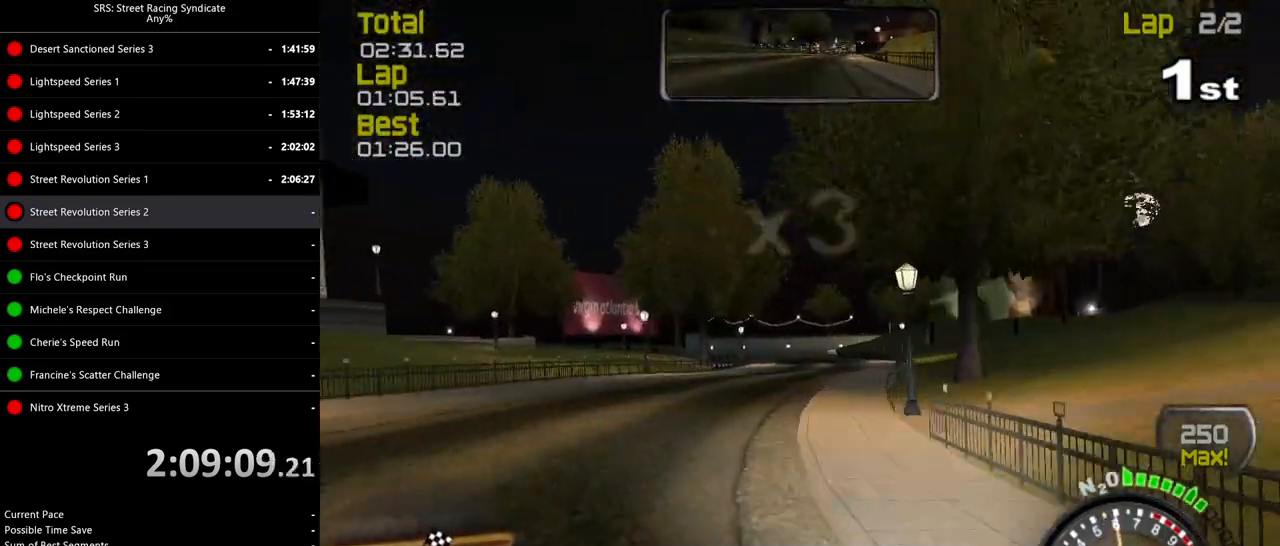
{"buttons": ["R2"], "left_stick": "left", "events": [[116, "left_stick", "left"], [300, "left_stick", "center"], [383, "left_stick", "left"]]}
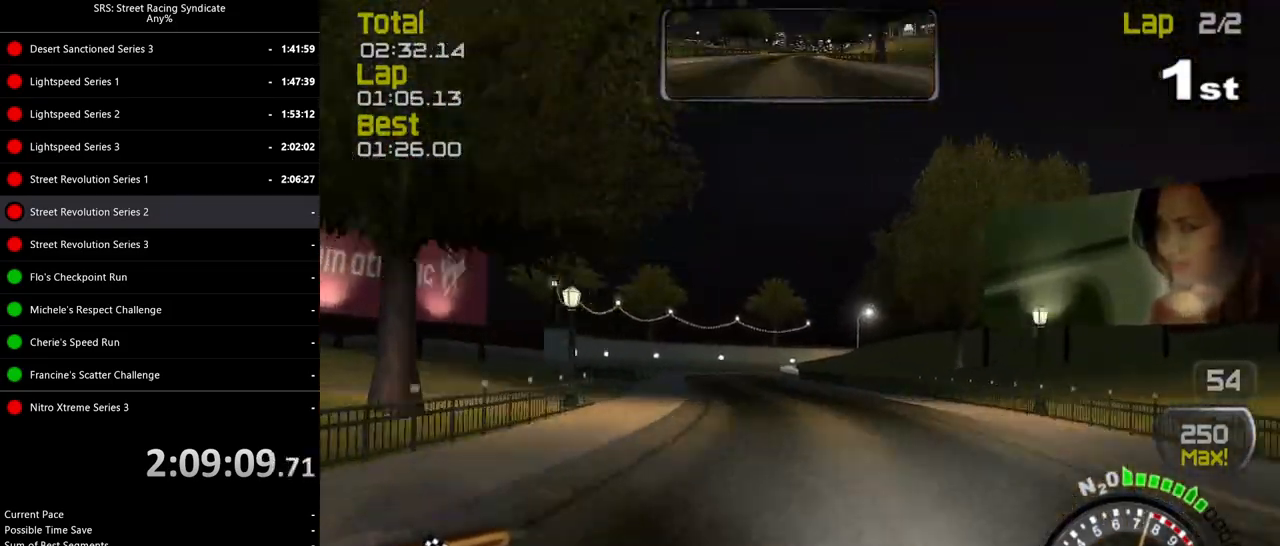
{"buttons": ["L2"], "left_stick": "center", "events": [[117, "TRIANGLE", "down"], [200, "TRIANGLE", "up"], [217, "L2", "down"], [234, "R2", "up"], [250, "left_stick", "up-right"], [350, "left_stick", "center"]]}
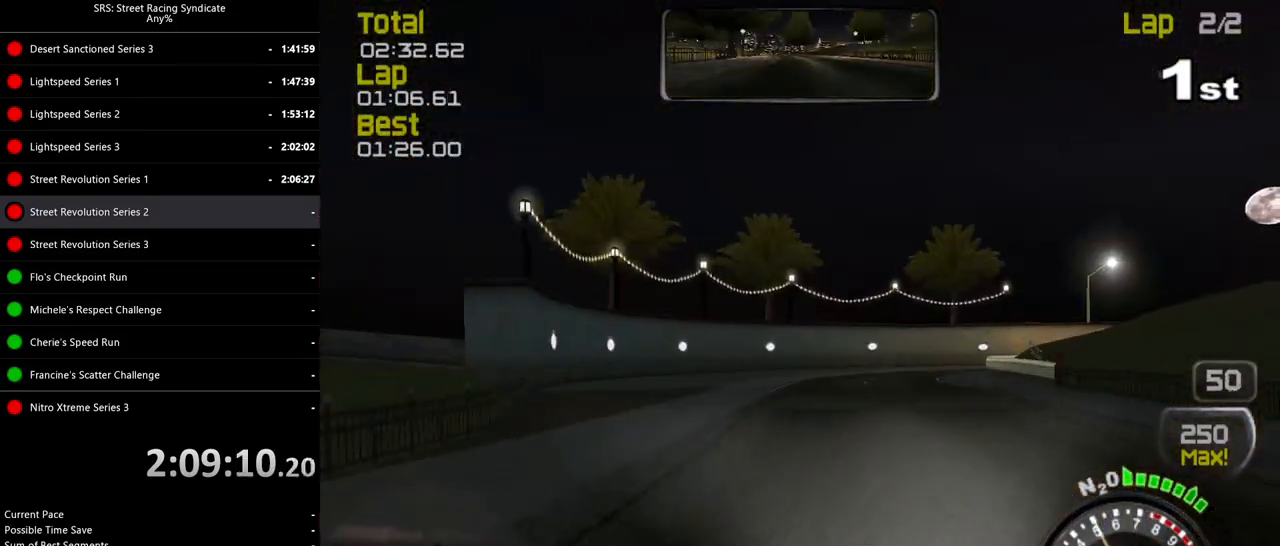
{"buttons": ["L2"], "left_stick": "right", "events": [[16, "left_stick", "right"], [33, "CROSS", "down"], [133, "CROSS", "up"], [166, "left_stick", "up-right"], [317, "left_stick", "right"]]}
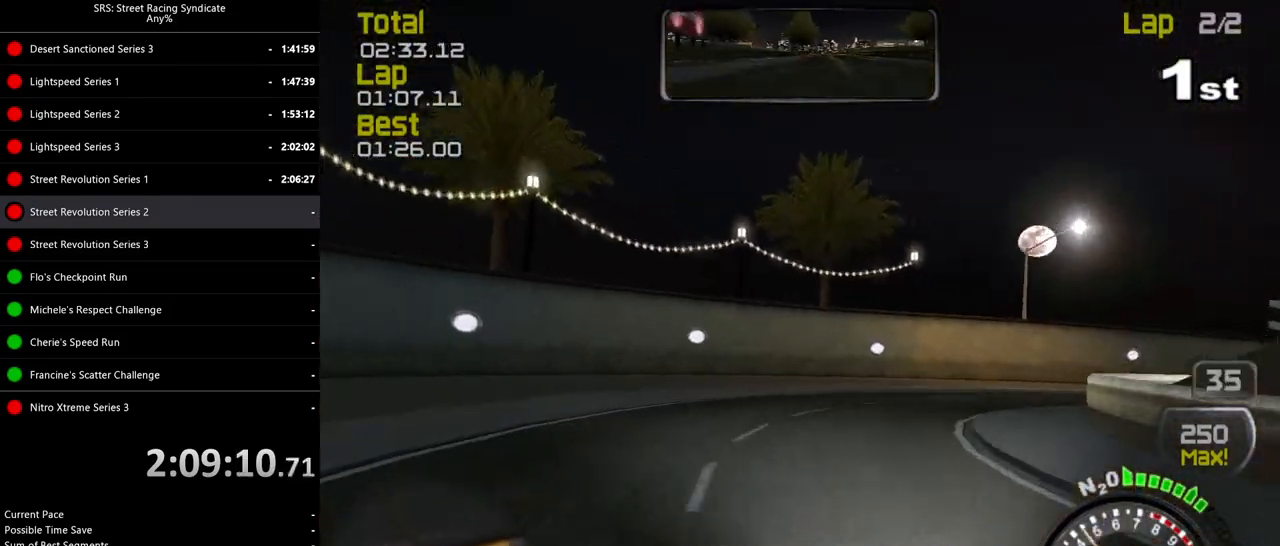
{"buttons": ["R2"], "left_stick": "right", "events": [[150, "L2", "up"], [234, "R2", "down"]]}
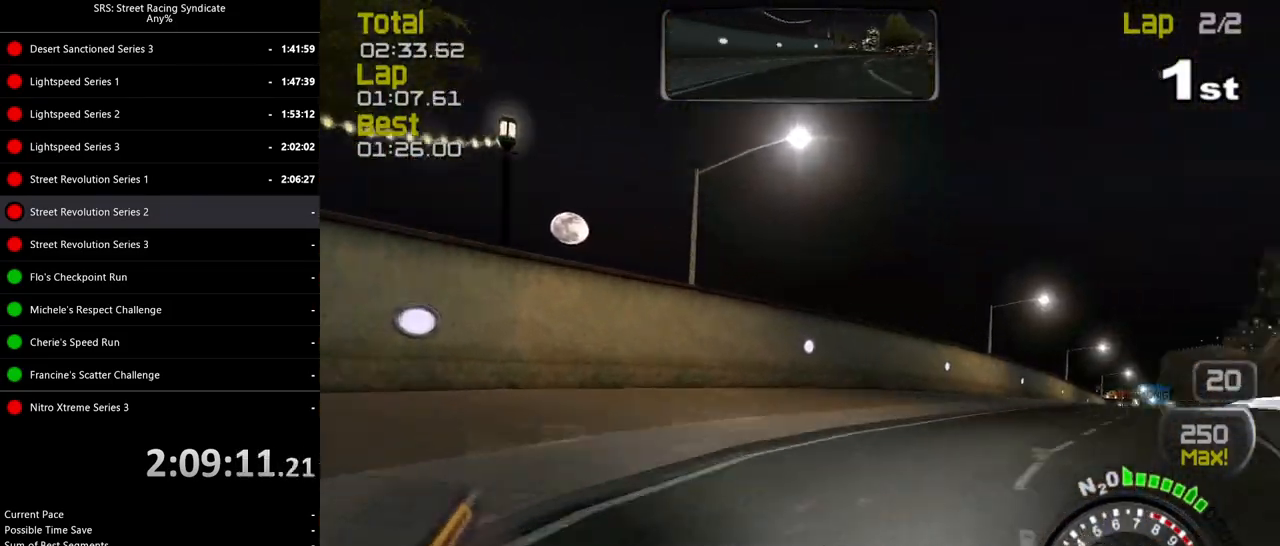
{"buttons": ["R2"], "left_stick": "right", "events": []}
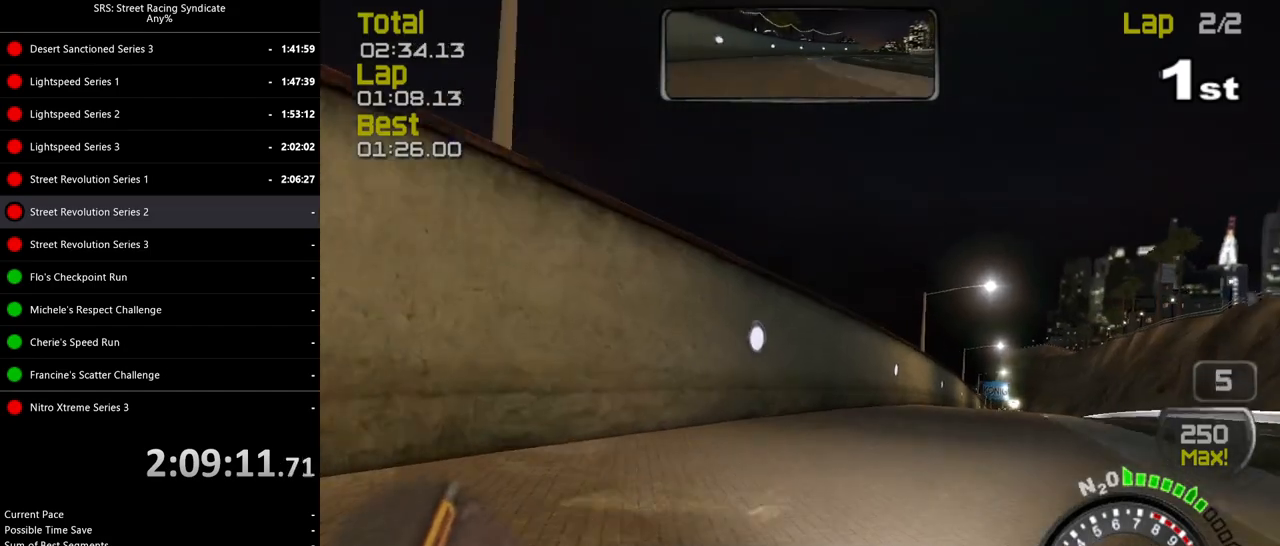
{"buttons": ["R2"], "left_stick": "up-left", "events": [[167, "CROSS", "down"], [267, "CROSS", "up"], [451, "left_stick", "up-left"]]}
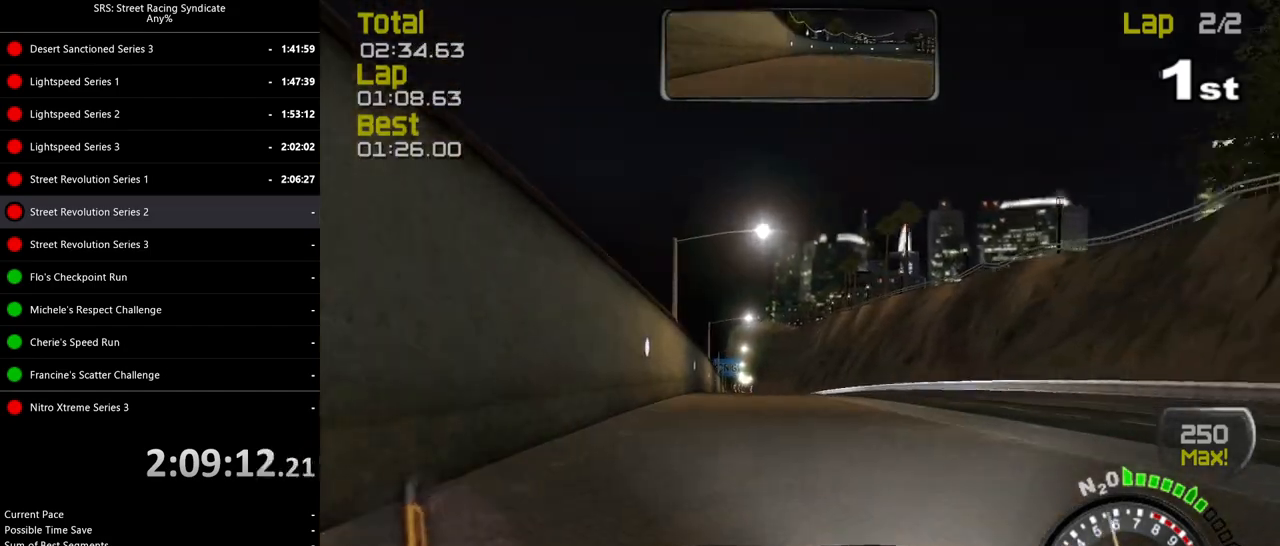
{"buttons": ["R2"], "left_stick": "center", "events": [[116, "left_stick", "center"]]}
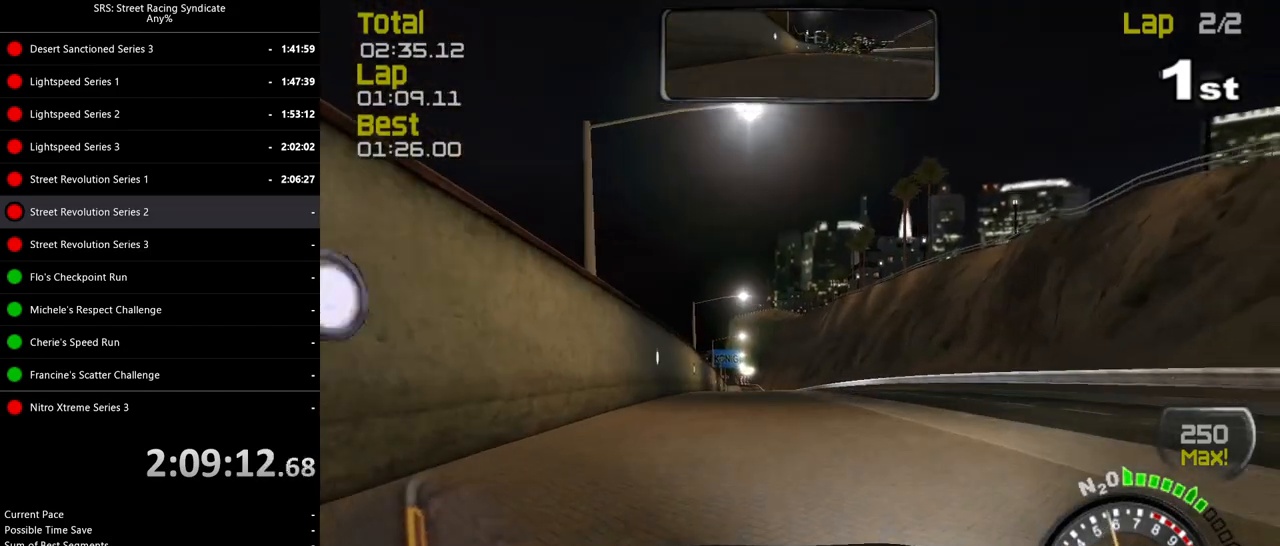
{"buttons": ["R2"], "left_stick": "center", "events": []}
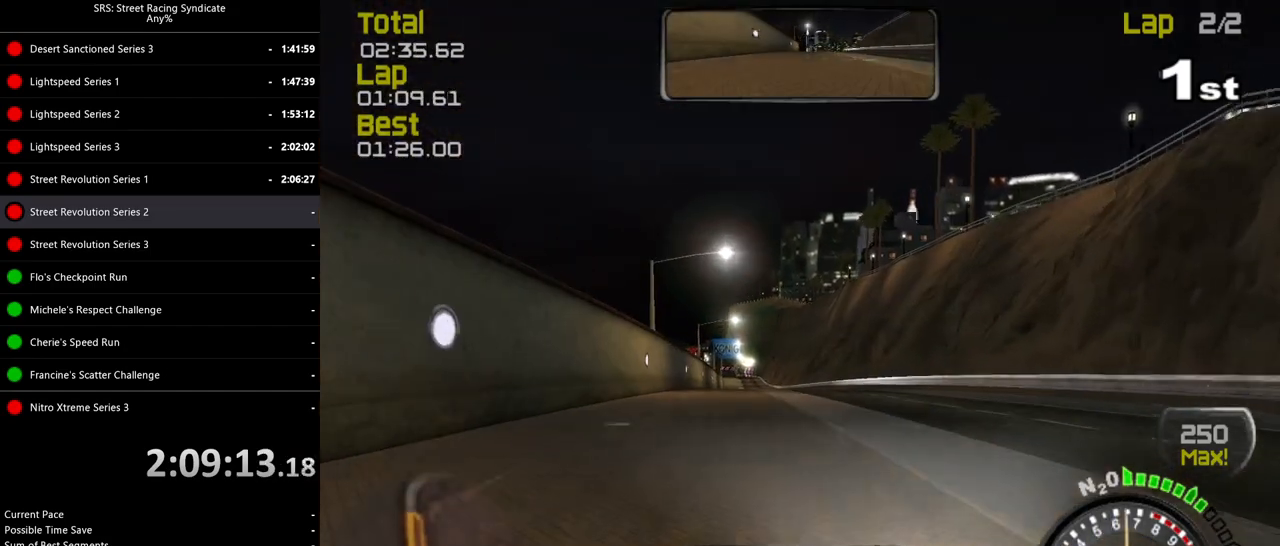
{"buttons": ["R2"], "left_stick": "center", "events": [[250, "TRIANGLE", "down"], [350, "TRIANGLE", "up"]]}
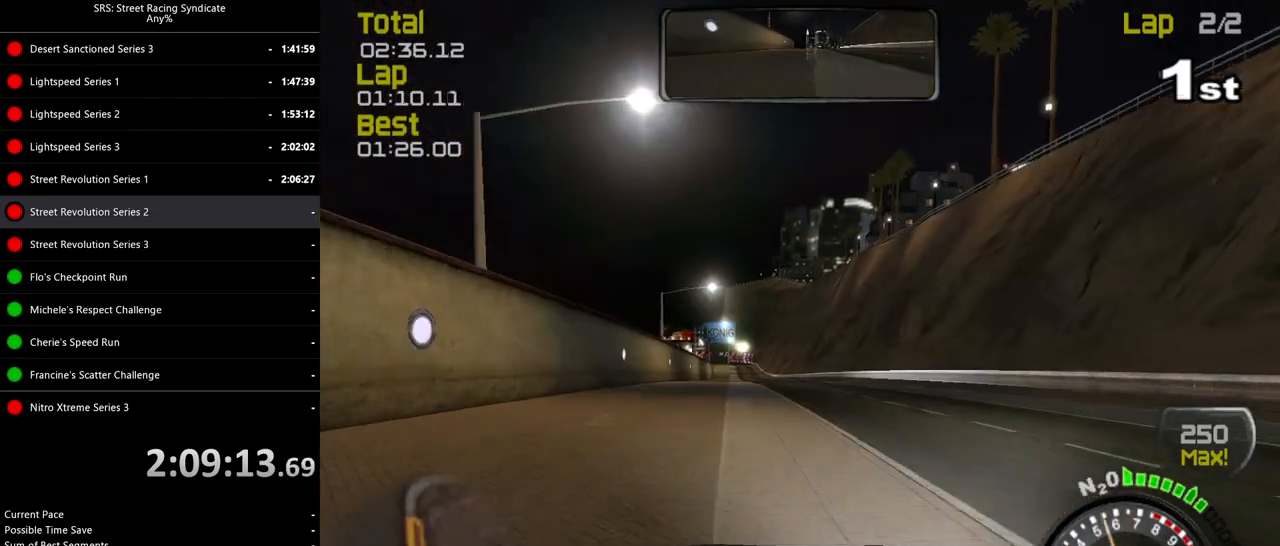
{"buttons": ["R2"], "left_stick": "center", "events": [[351, "left_stick", "left"], [484, "left_stick", "center"]]}
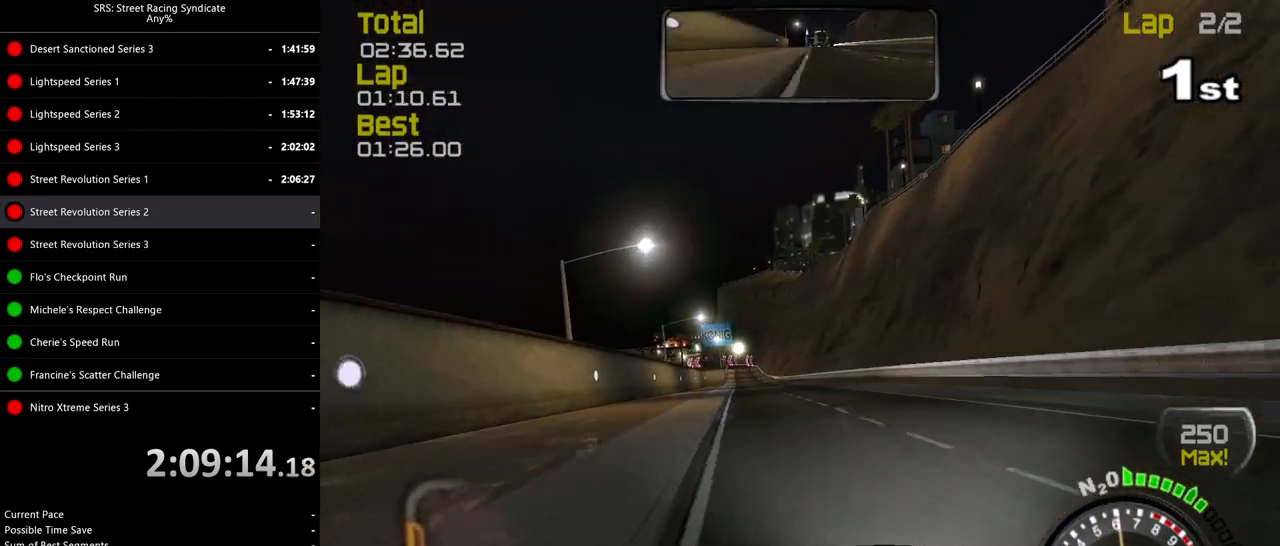
{"buttons": ["R2"], "left_stick": "center", "events": [[117, "left_stick", "left"], [233, "left_stick", "center"], [384, "left_stick", "left"], [484, "left_stick", "center"]]}
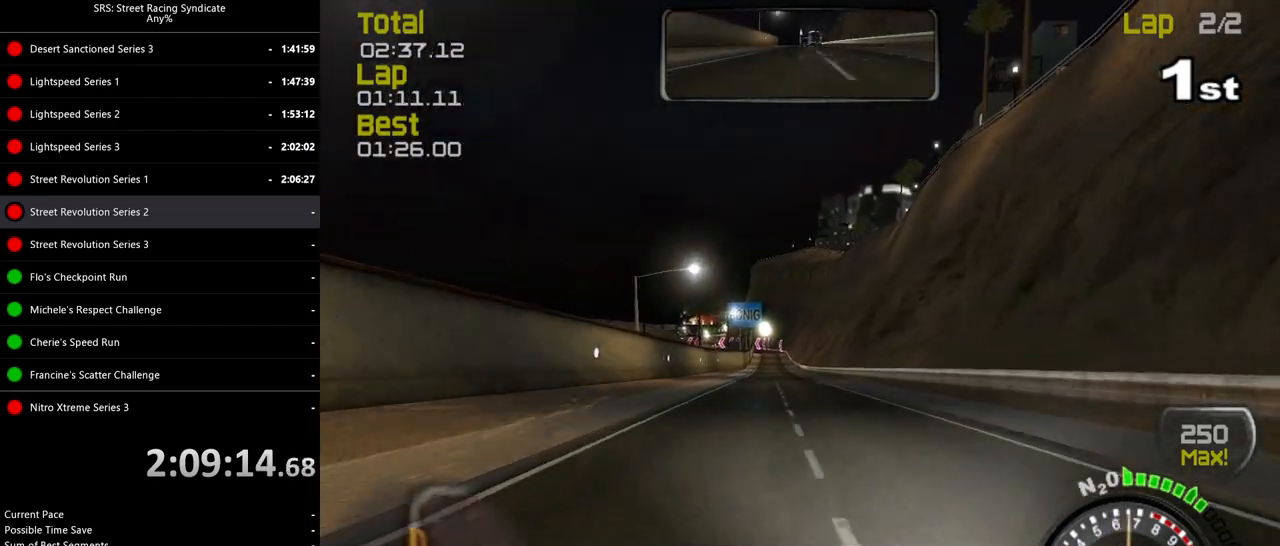
{"buttons": ["R2"], "left_stick": "left", "events": [[117, "left_stick", "left"], [151, "TRIANGLE", "down"], [201, "left_stick", "center"], [284, "TRIANGLE", "up"], [417, "left_stick", "left"]]}
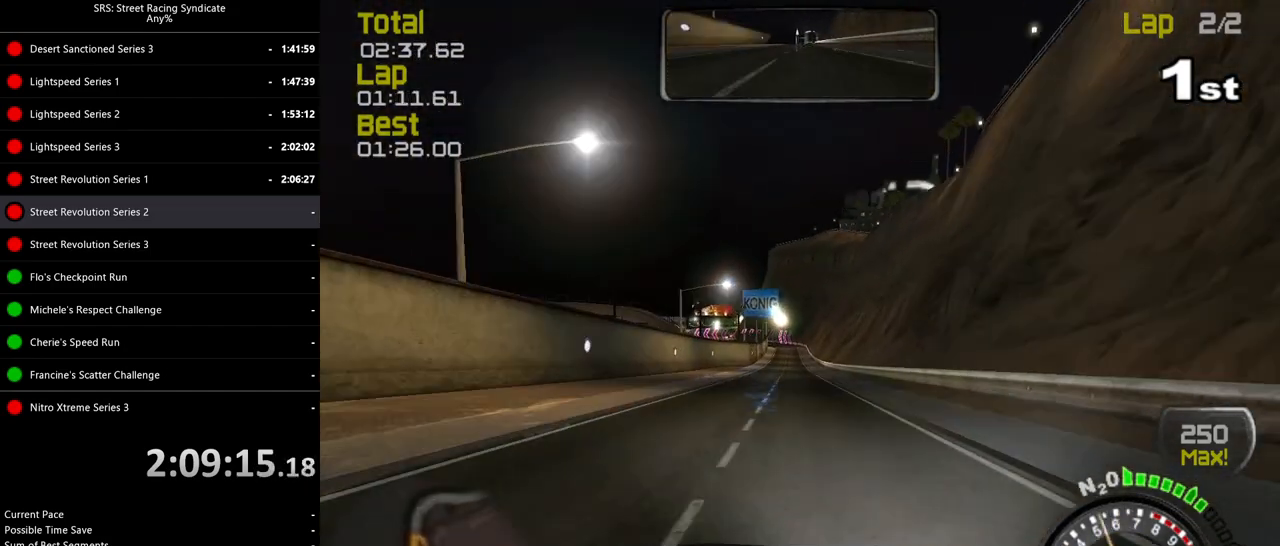
{"buttons": ["R2"], "left_stick": "center", "events": [[50, "left_stick", "center"], [217, "left_stick", "right"], [334, "left_stick", "center"]]}